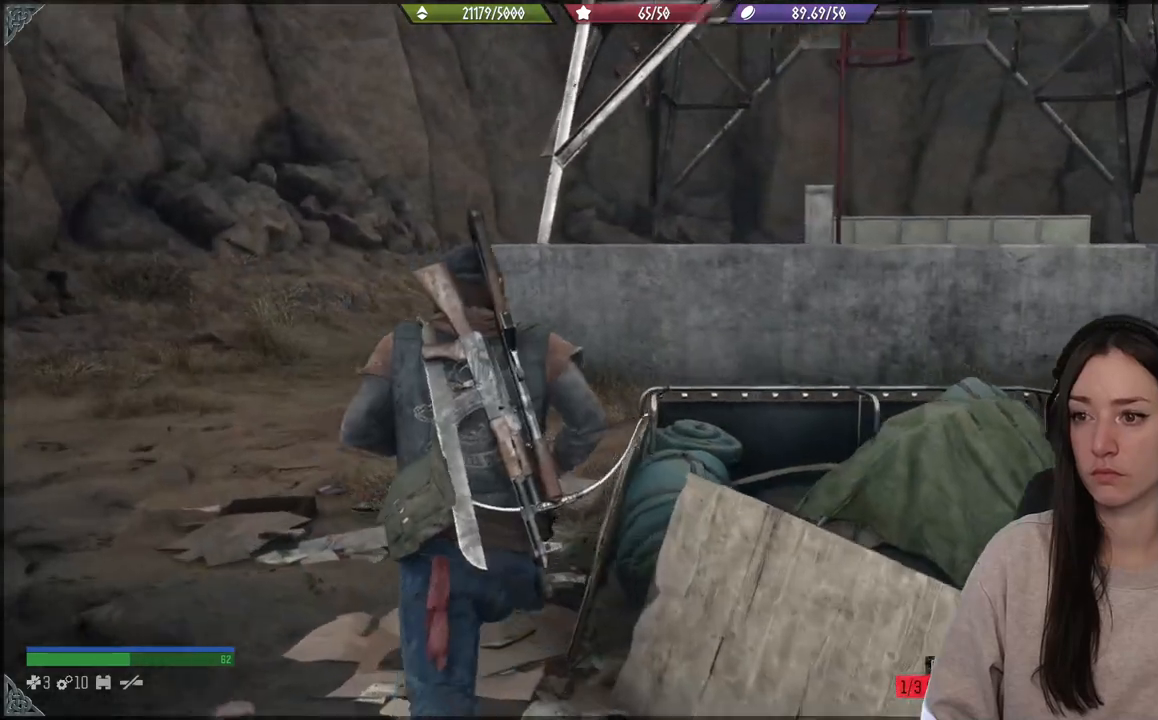
Gameplay with a controller (Xbox layout); each line is a JSON object with the inputs held at the frame after it. "events" lists button and stick changes between this image and that frame as [ms after this image, input, new state], when the widget could be followed in between. Not read: L3.
{"buttons": [], "left_stick": "up-left", "right_stick": "right", "events": []}
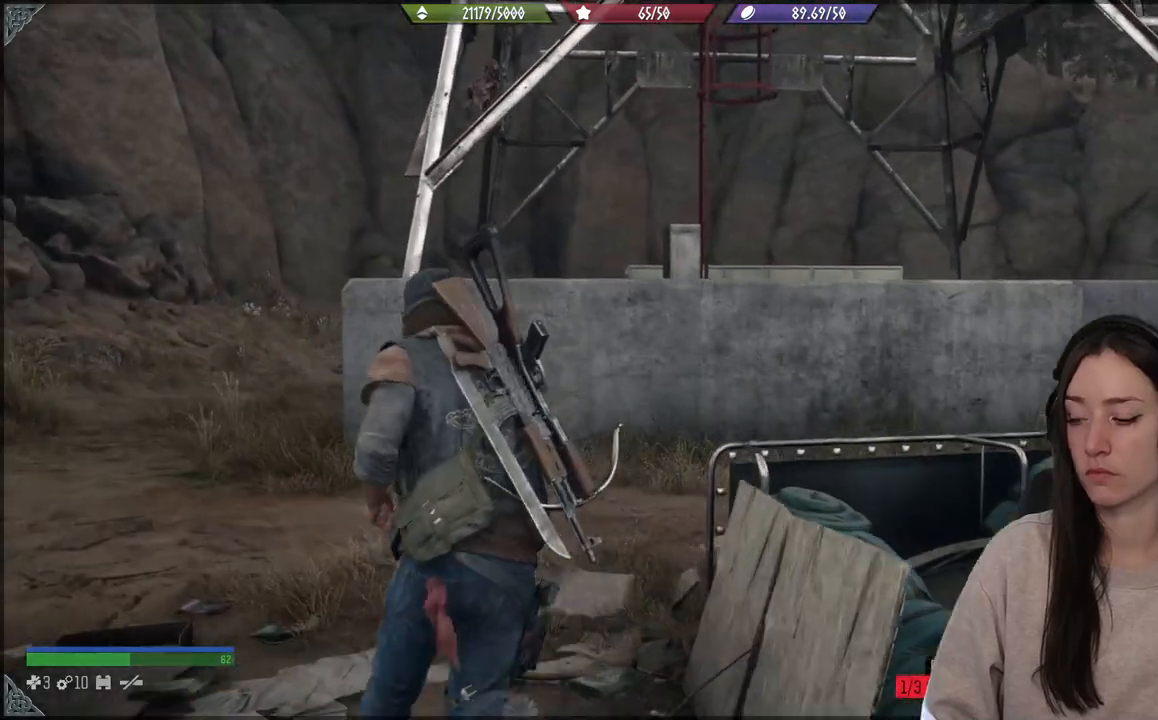
{"buttons": [], "left_stick": "up-left", "right_stick": "down", "events": [[17, "right_stick", "center"], [400, "right_stick", "down"]]}
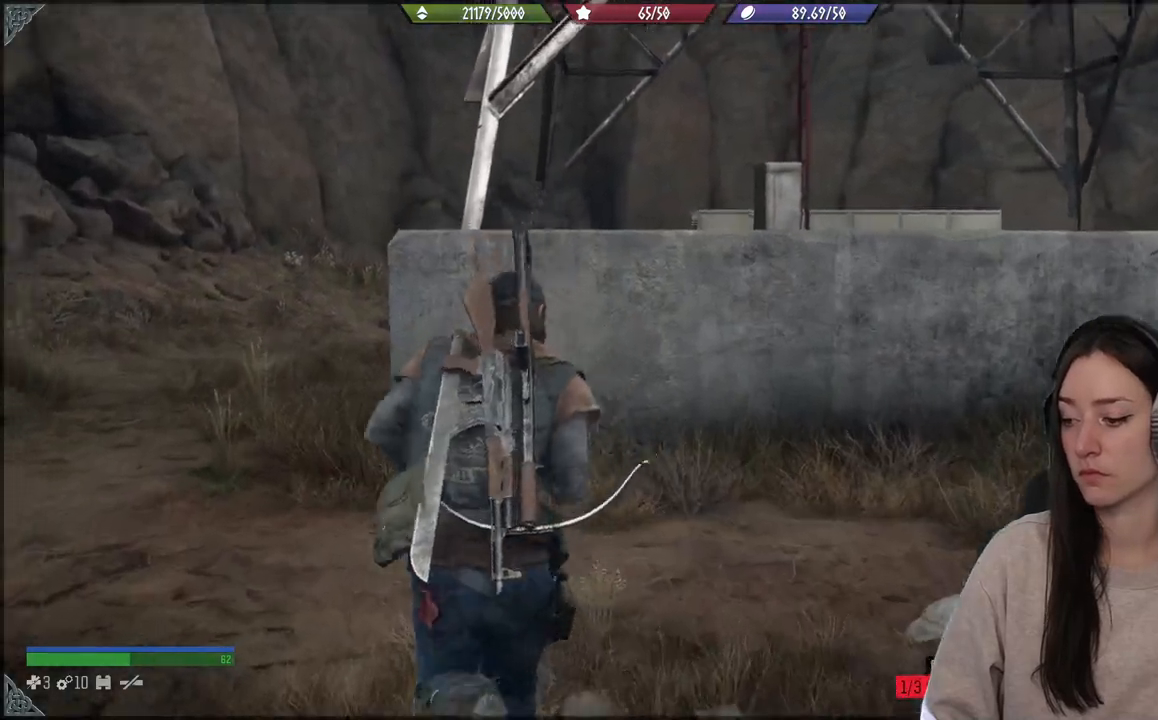
{"buttons": [], "left_stick": "up-left", "right_stick": "center", "events": [[100, "right_stick", "center"], [417, "X", "down"], [500, "X", "up"]]}
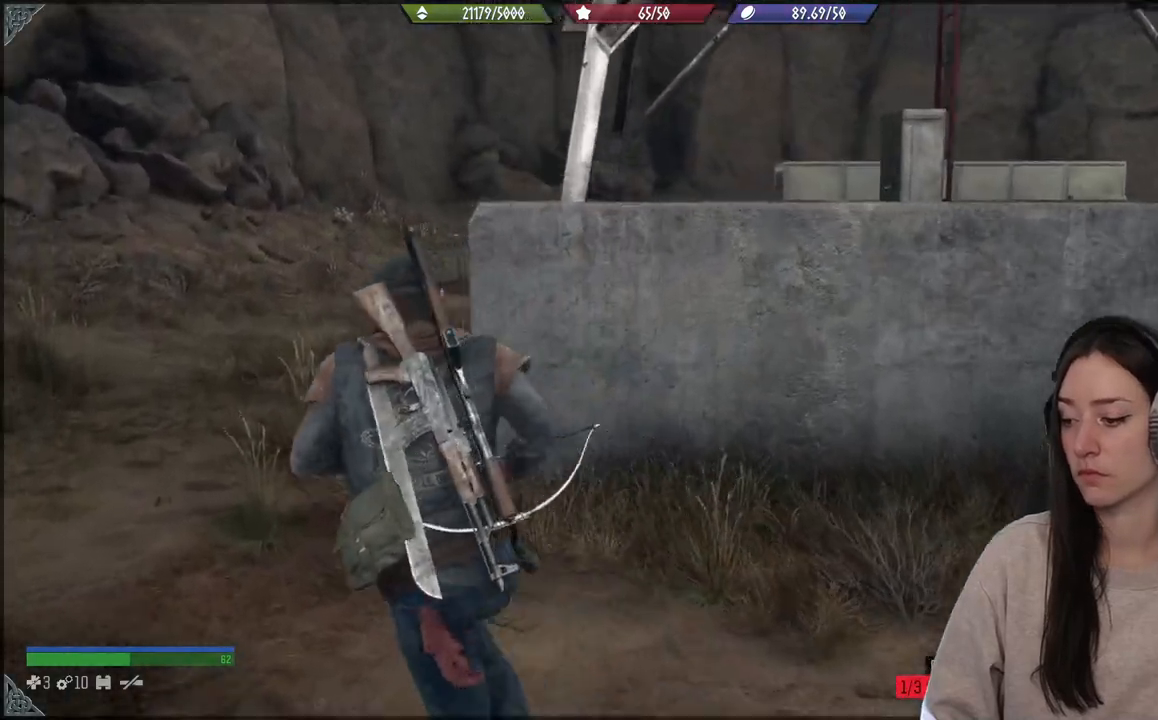
{"buttons": [], "left_stick": "up-left", "right_stick": "center", "events": []}
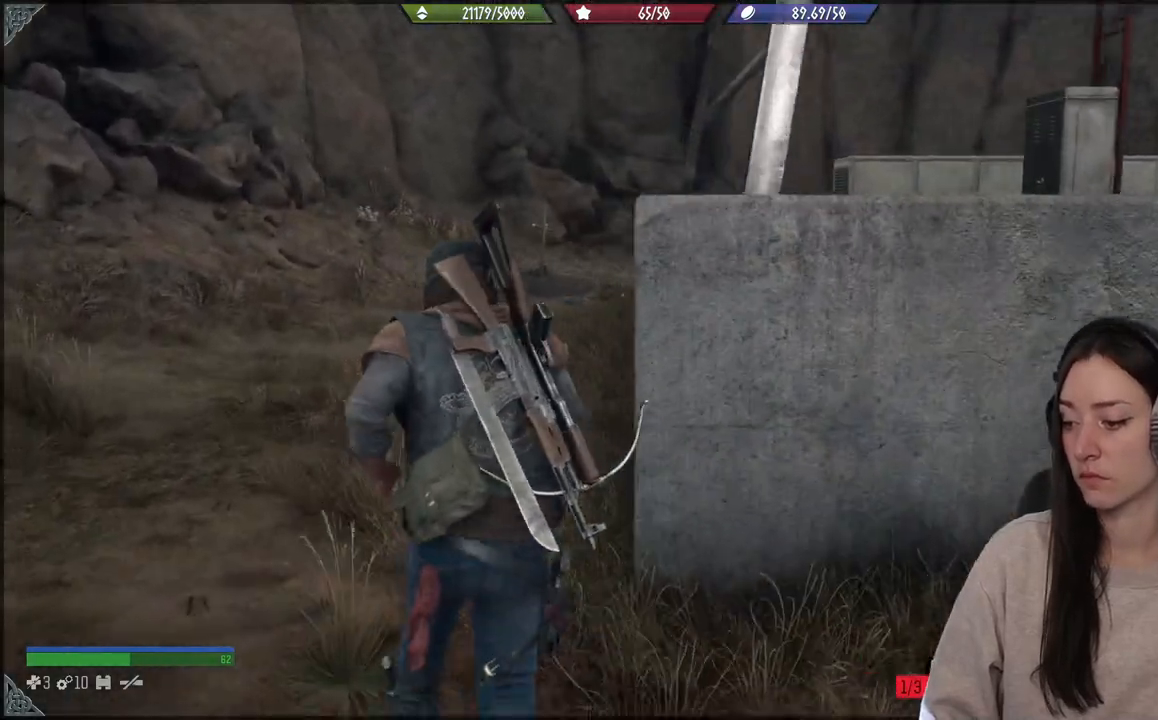
{"buttons": [], "left_stick": "up-left", "right_stick": "center", "events": []}
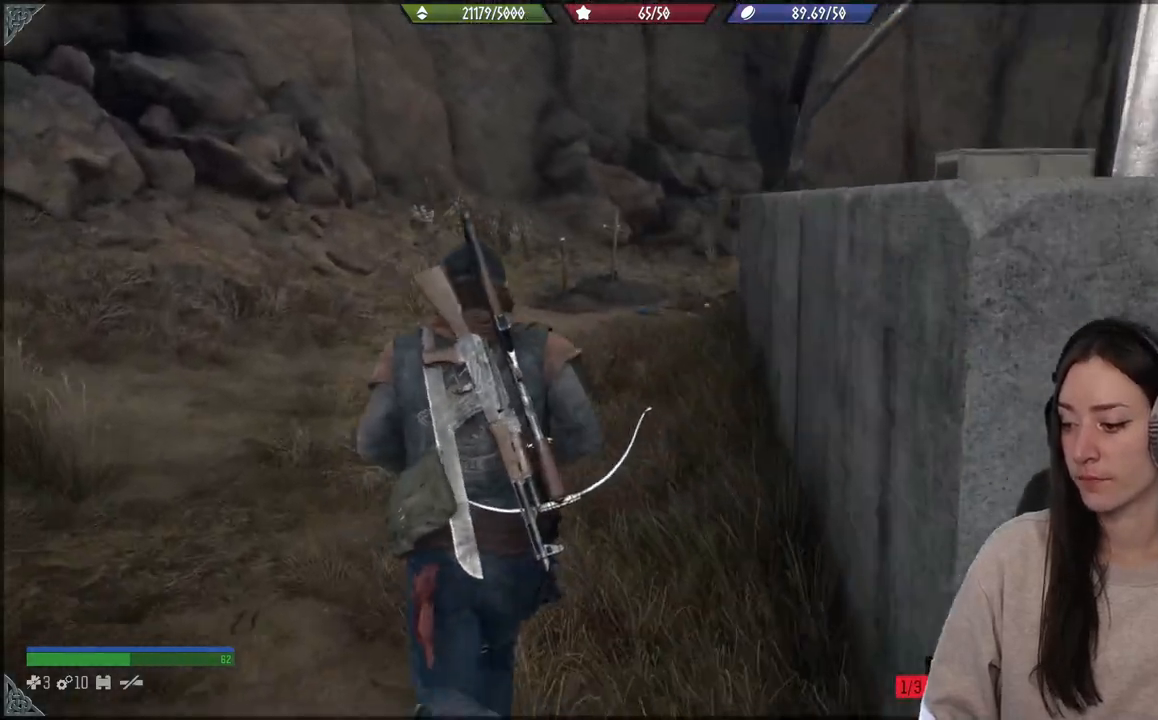
{"buttons": [], "left_stick": "up-left", "right_stick": "center", "events": [[83, "right_stick", "right"], [317, "right_stick", "center"]]}
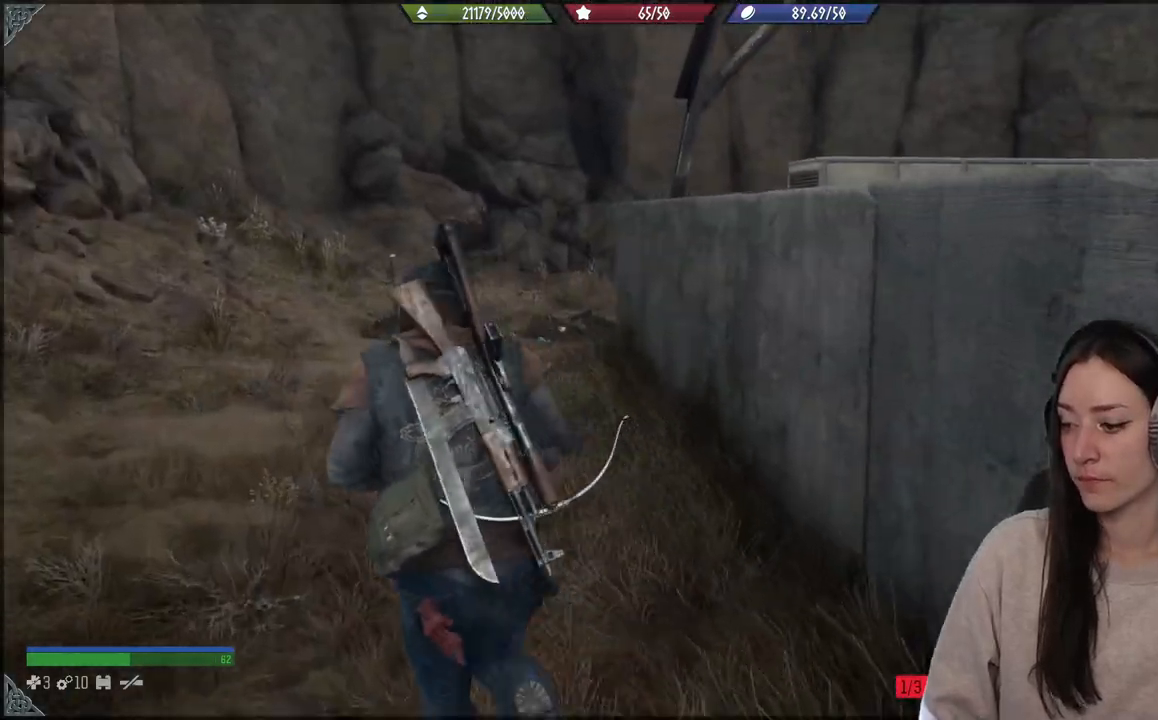
{"buttons": [], "left_stick": "up-left", "right_stick": "center", "events": []}
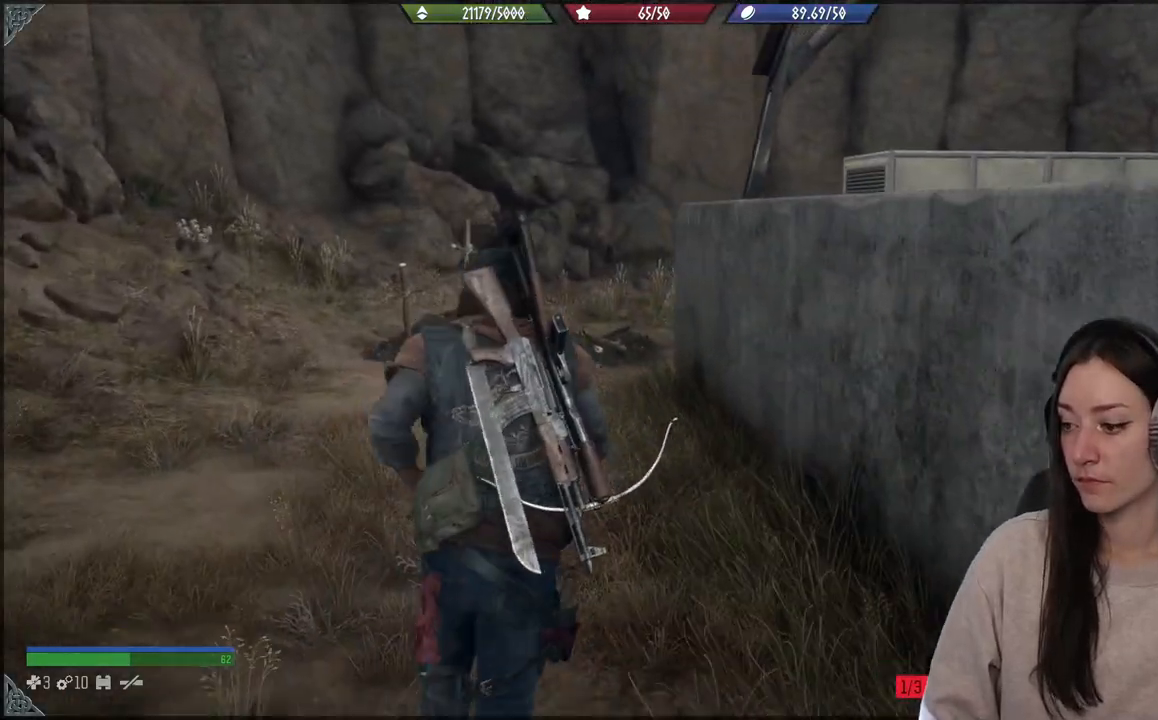
{"buttons": [], "left_stick": "up", "right_stick": "right", "events": [[433, "left_stick", "up"], [433, "right_stick", "right"]]}
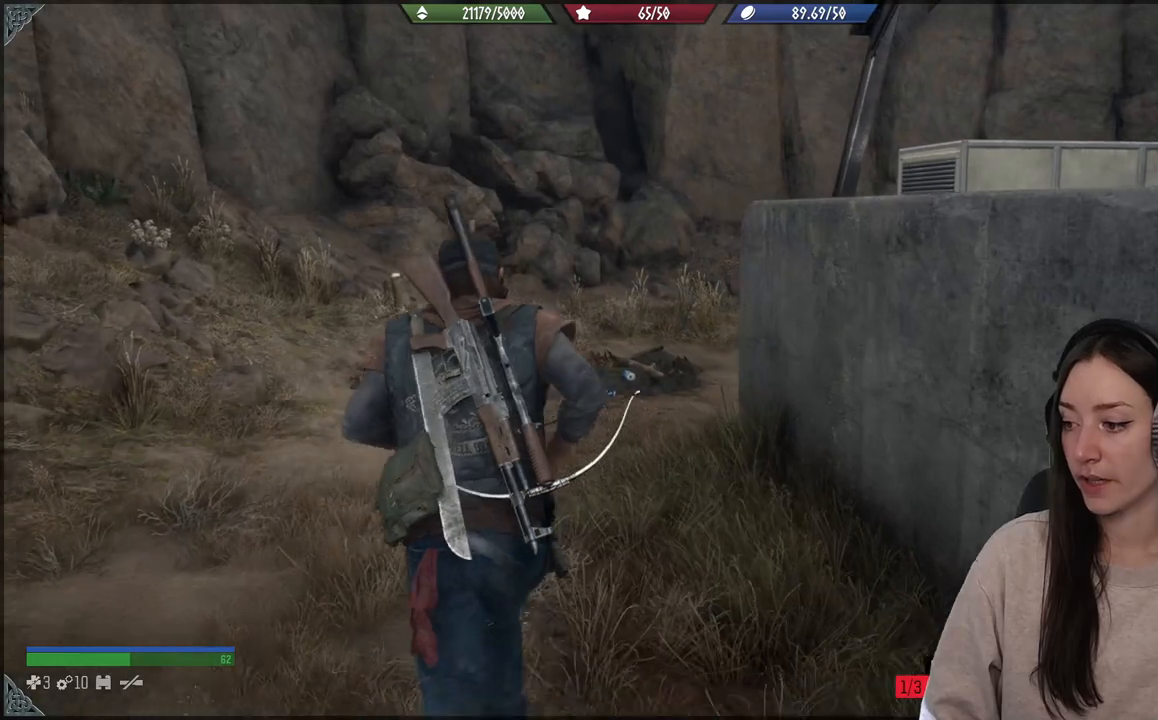
{"buttons": [], "left_stick": "up", "right_stick": "right", "events": []}
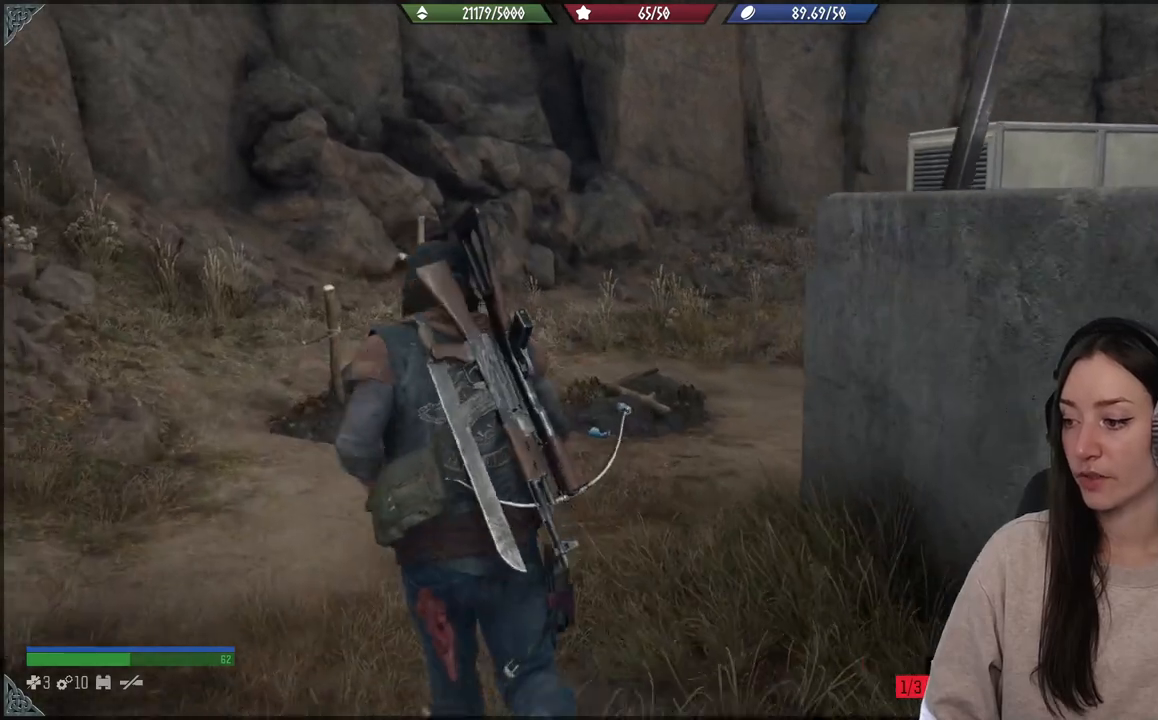
{"buttons": [], "left_stick": "up", "right_stick": "center", "events": [[267, "right_stick", "center"]]}
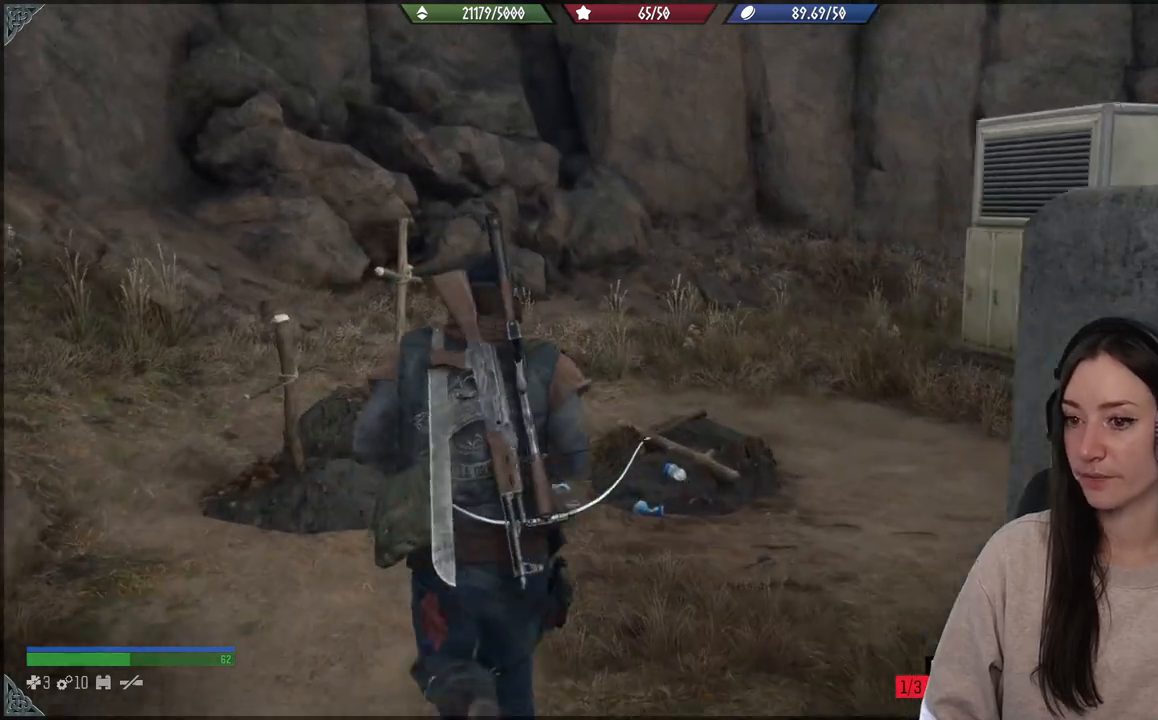
{"buttons": [], "left_stick": "up", "right_stick": "right", "events": [[300, "right_stick", "right"]]}
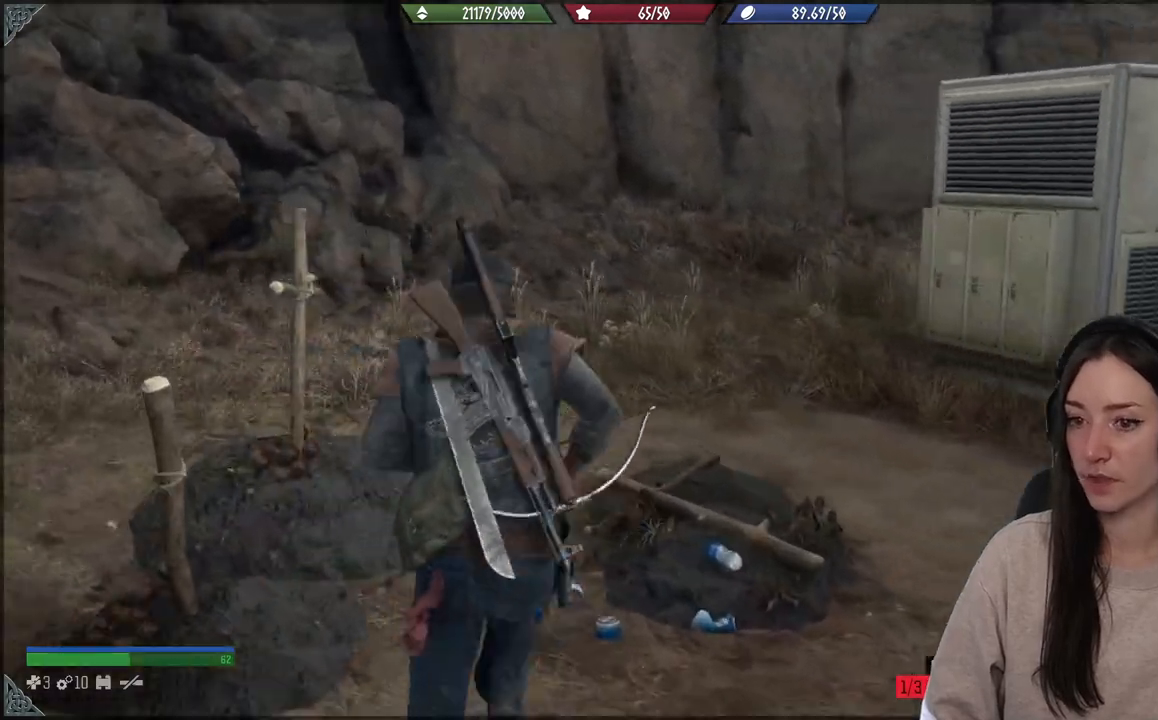
{"buttons": [], "left_stick": "up", "right_stick": "down-left", "events": [[50, "right_stick", "center"], [183, "right_stick", "down-left"]]}
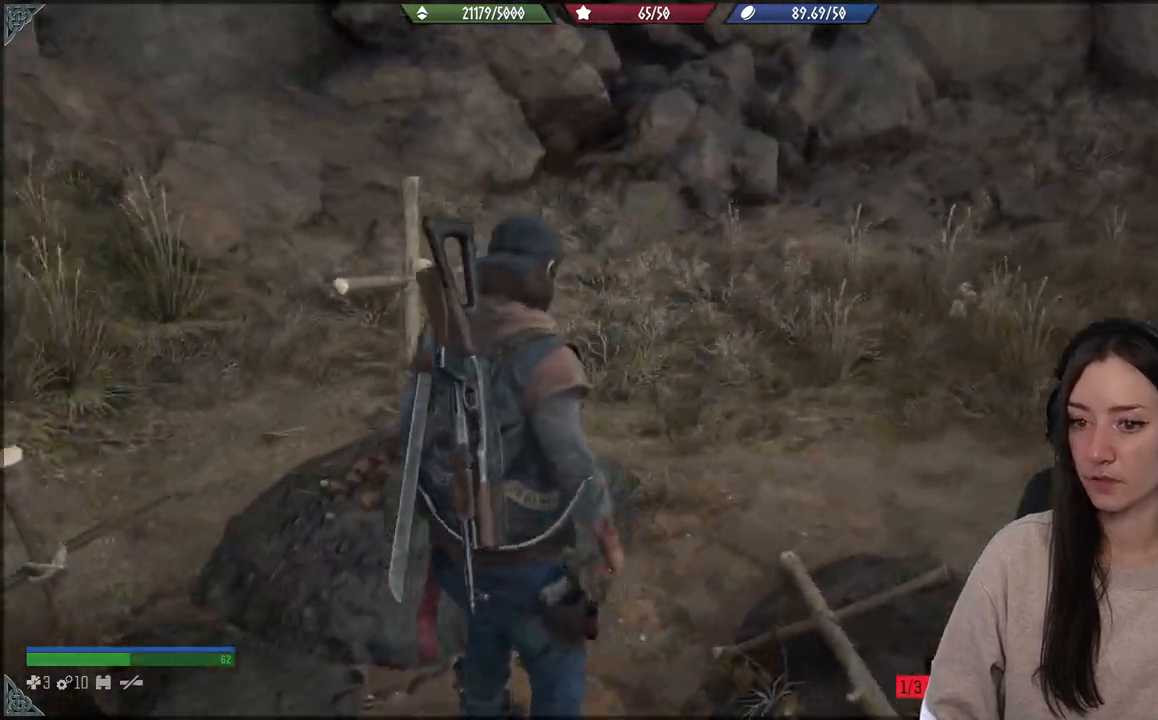
{"buttons": [], "left_stick": "up-right", "right_stick": "center", "events": [[350, "left_stick", "up-right"], [350, "right_stick", "center"]]}
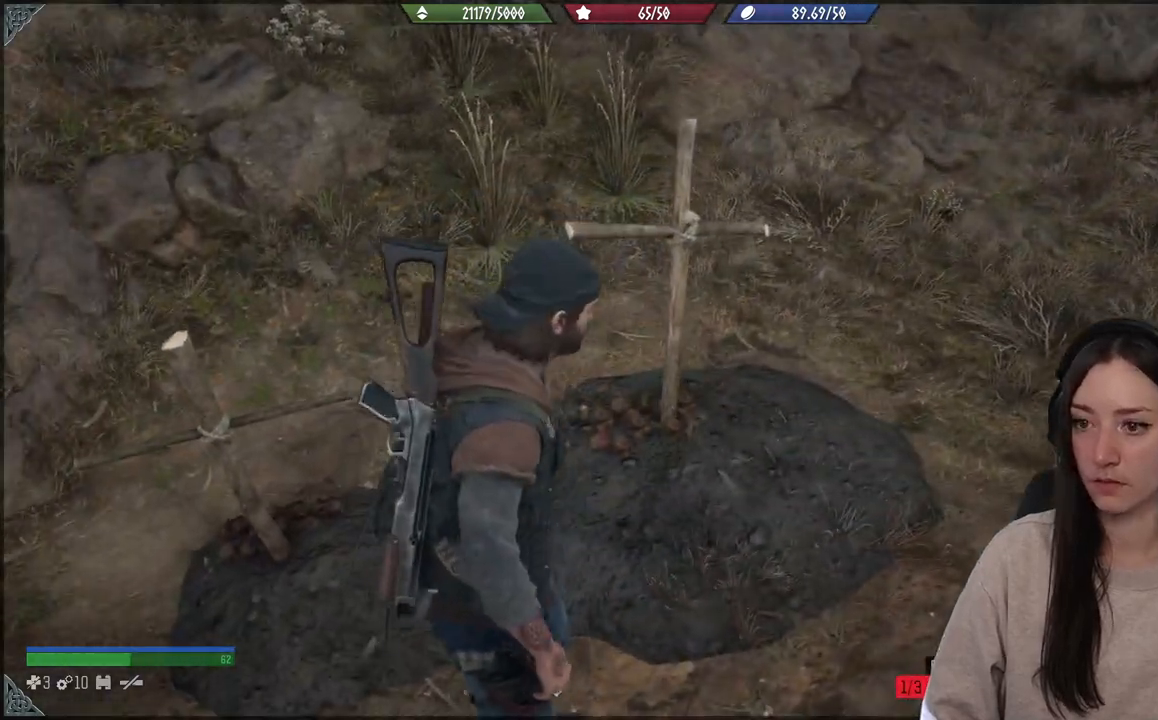
{"buttons": [], "left_stick": "up-right", "right_stick": "up-right", "events": [[200, "right_stick", "up-right"]]}
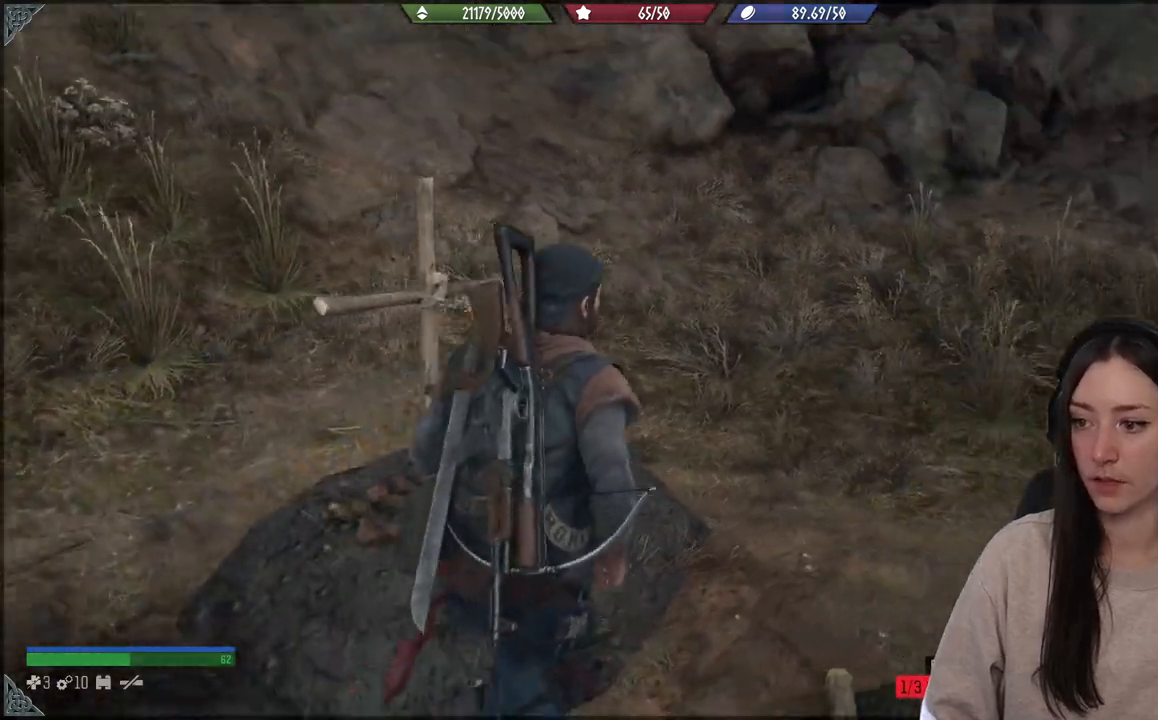
{"buttons": [], "left_stick": "up", "right_stick": "up-right", "events": [[267, "left_stick", "up"]]}
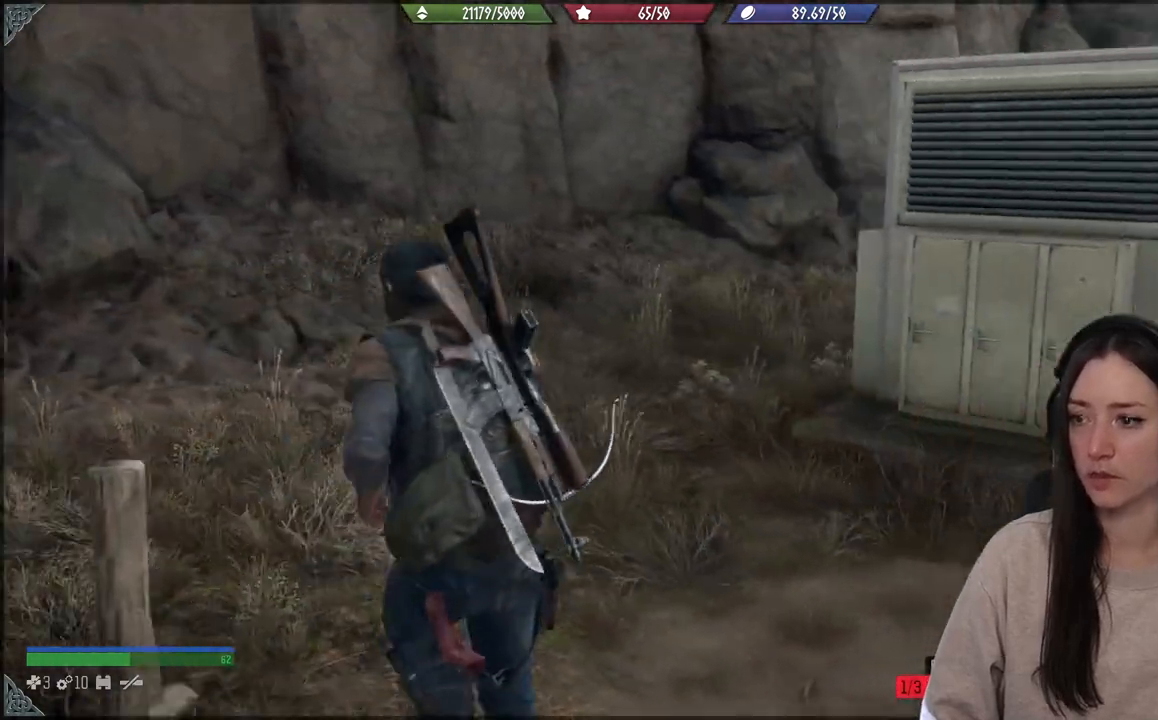
{"buttons": [], "left_stick": "up", "right_stick": "center", "events": [[150, "right_stick", "center"], [350, "X", "down"], [467, "X", "up"]]}
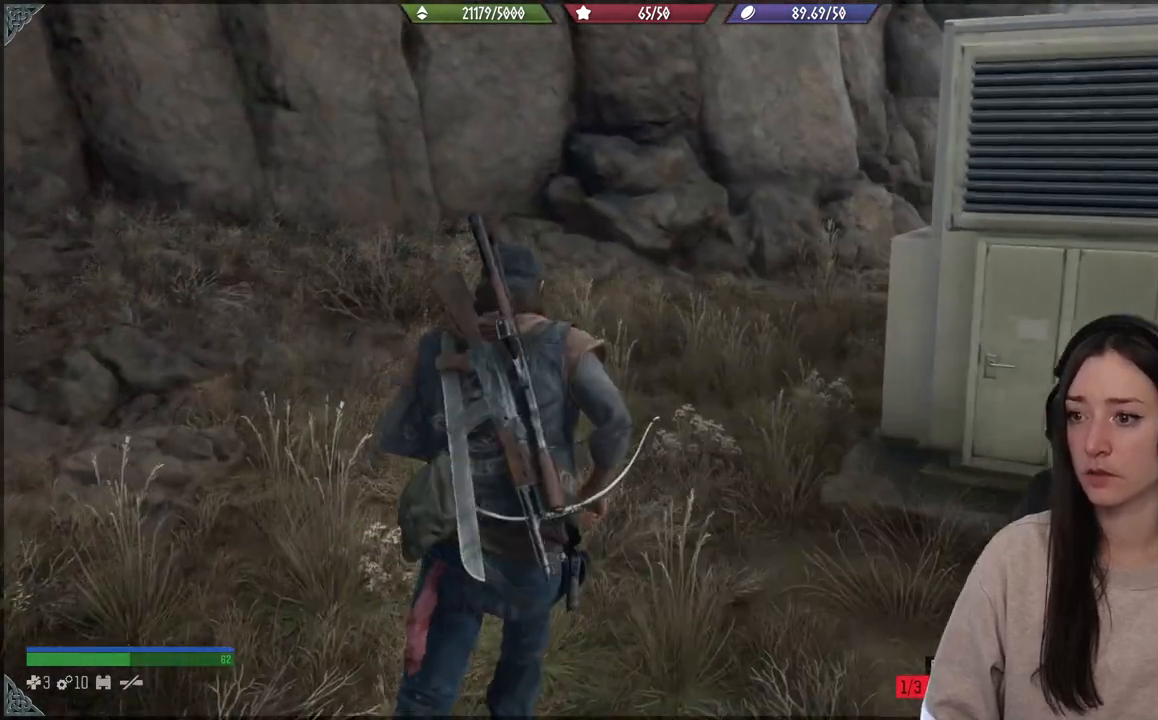
{"buttons": [], "left_stick": "up", "right_stick": "center", "events": []}
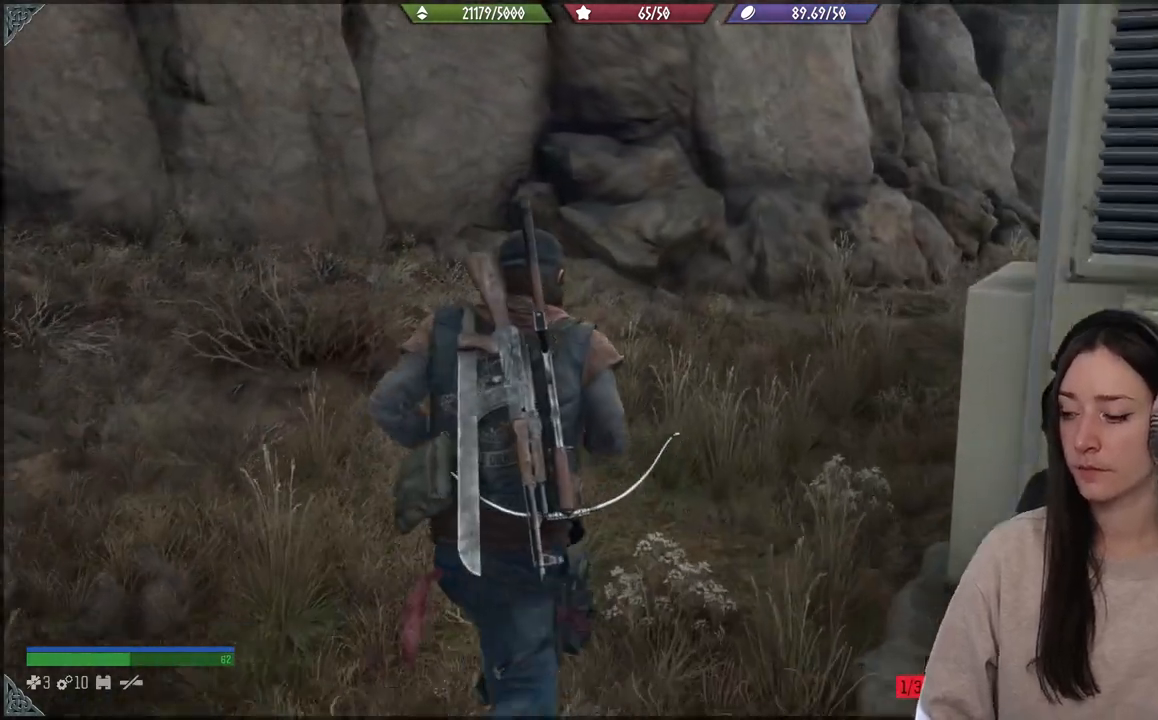
{"buttons": [], "left_stick": "up", "right_stick": "center", "events": []}
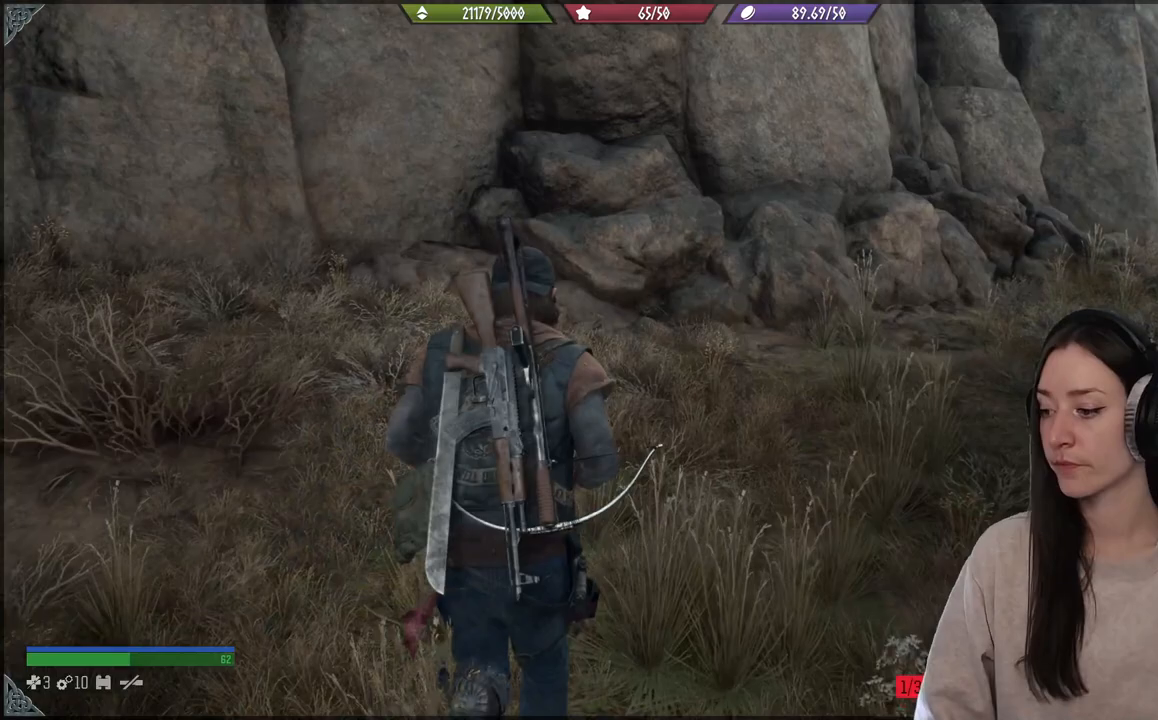
{"buttons": [], "left_stick": "up", "right_stick": "right", "events": [[367, "right_stick", "right"]]}
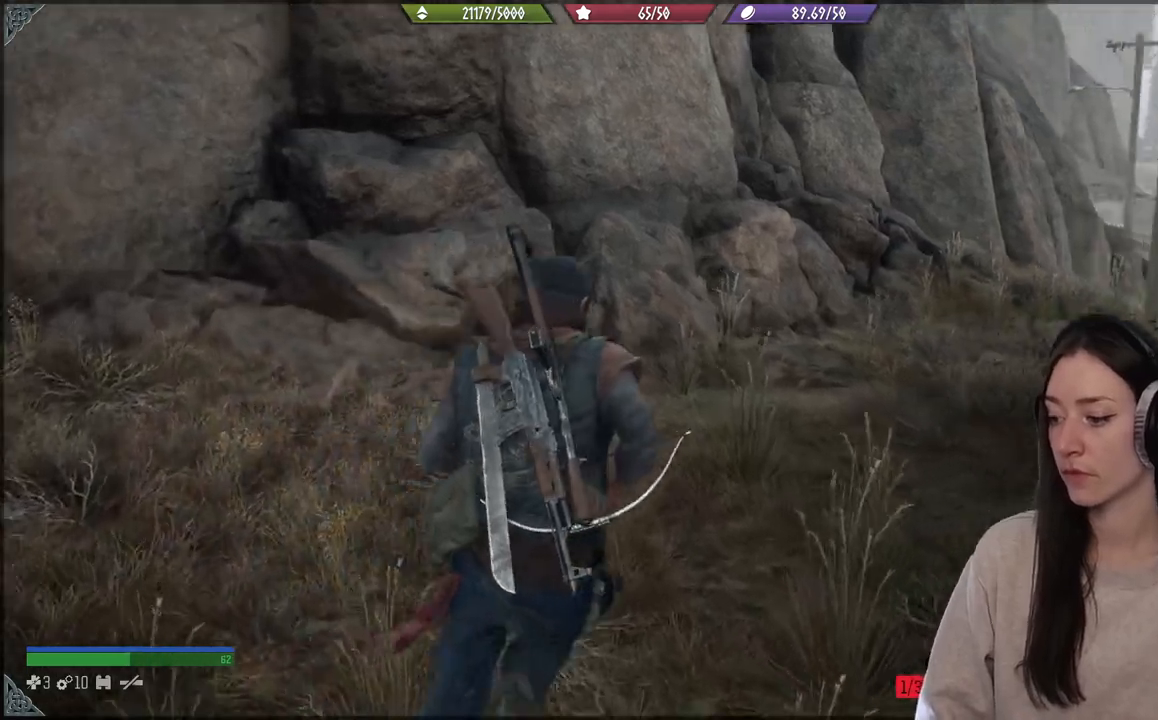
{"buttons": [], "left_stick": "up", "right_stick": "center", "events": [[467, "right_stick", "center"]]}
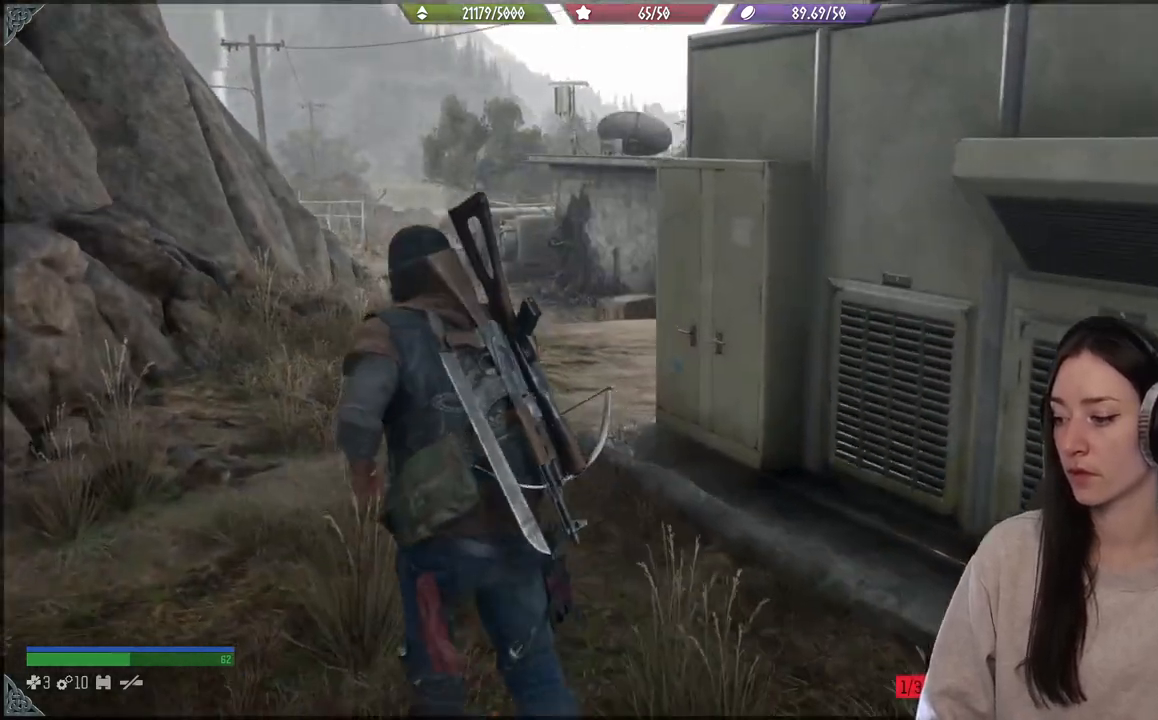
{"buttons": [], "left_stick": "up", "right_stick": "center", "events": []}
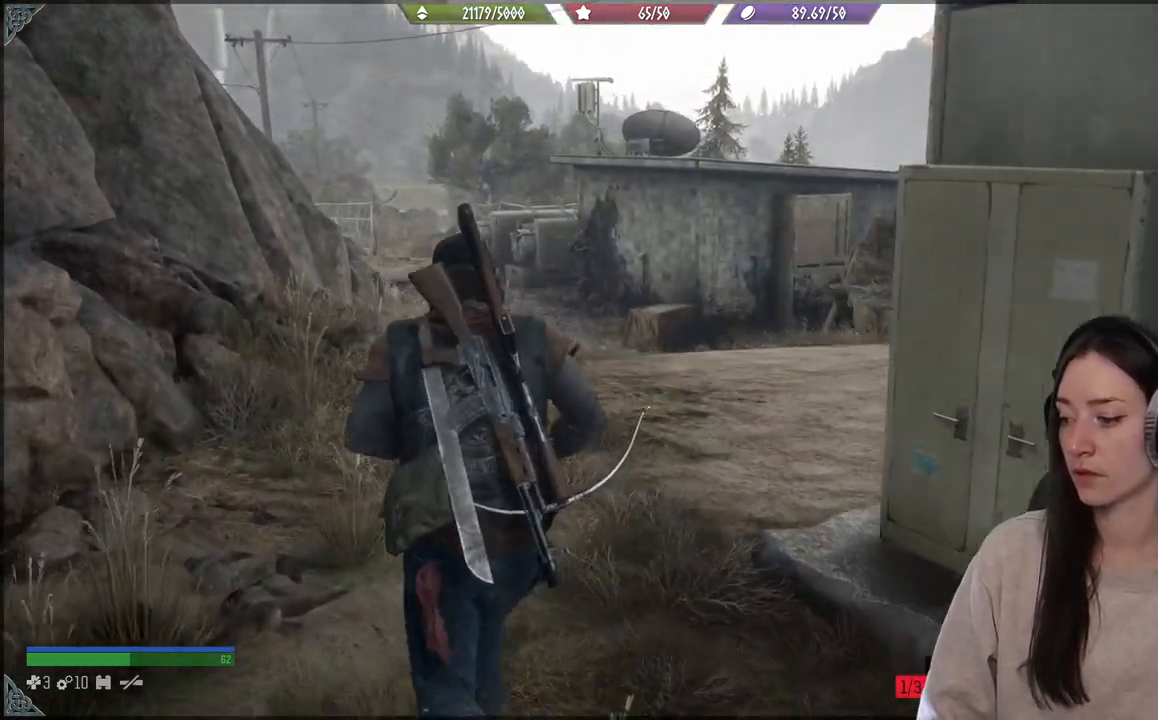
{"buttons": [], "left_stick": "up", "right_stick": "center", "events": [[17, "right_stick", "right"], [300, "right_stick", "center"]]}
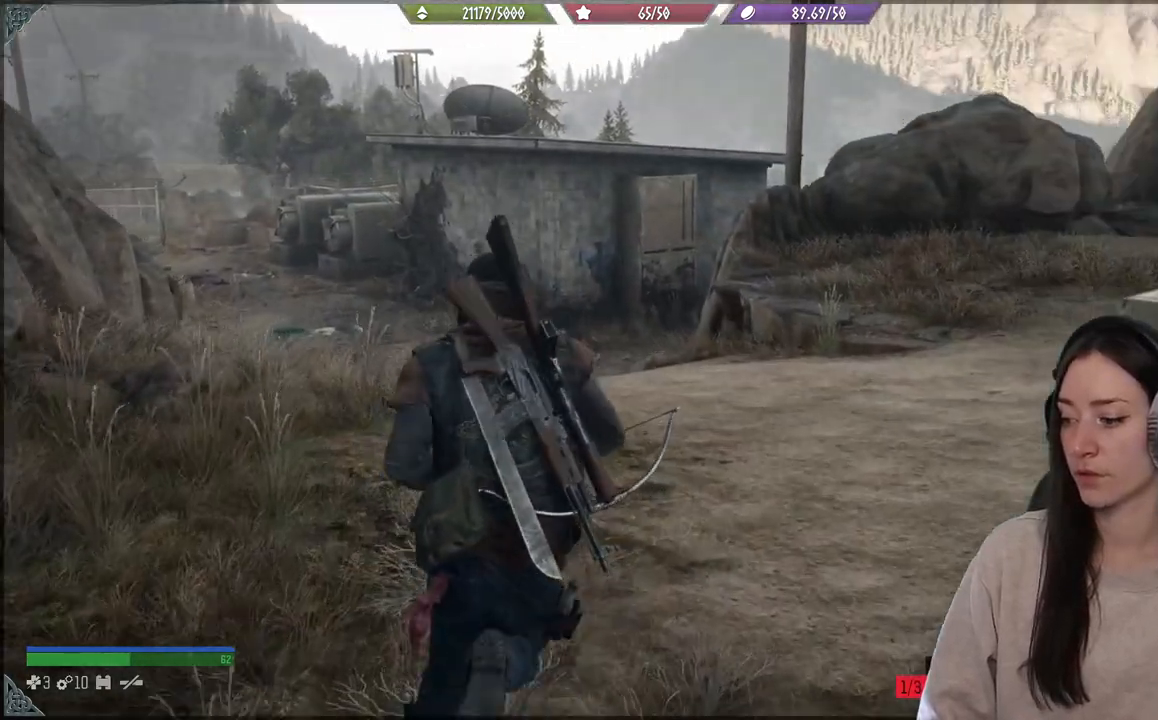
{"buttons": [], "left_stick": "center", "right_stick": "center", "events": [[233, "right_stick", "down-left"], [400, "right_stick", "center"], [483, "left_stick", "center"]]}
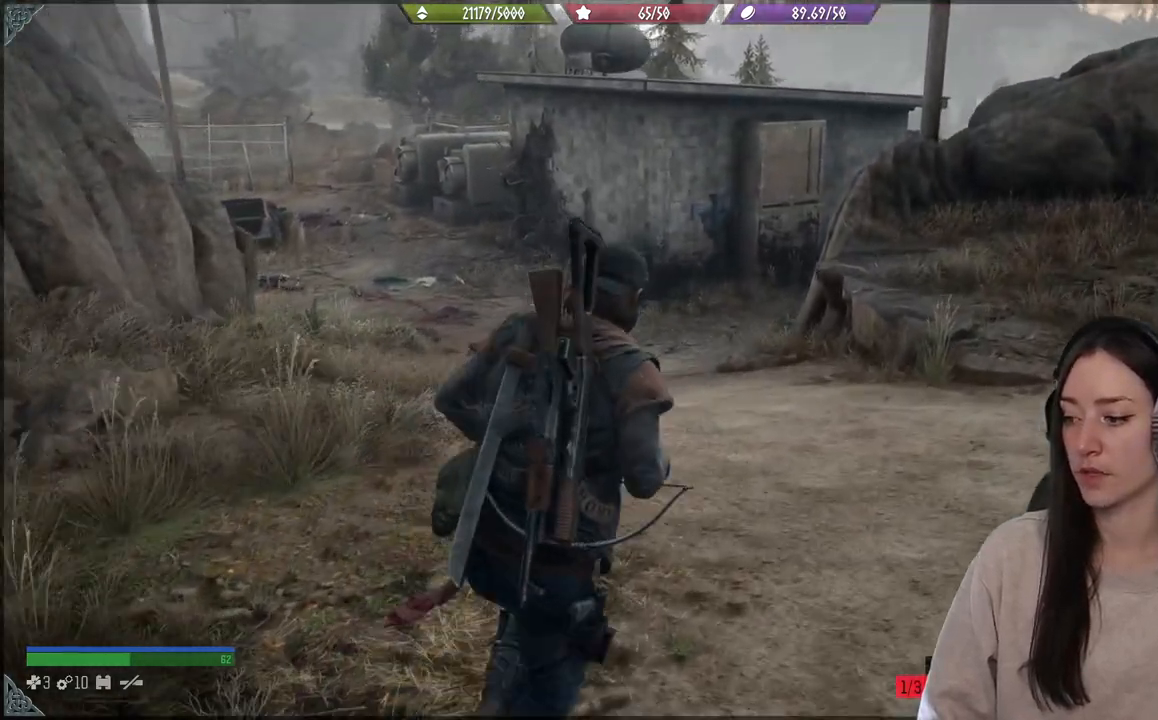
{"buttons": [], "left_stick": "center", "right_stick": "center", "events": []}
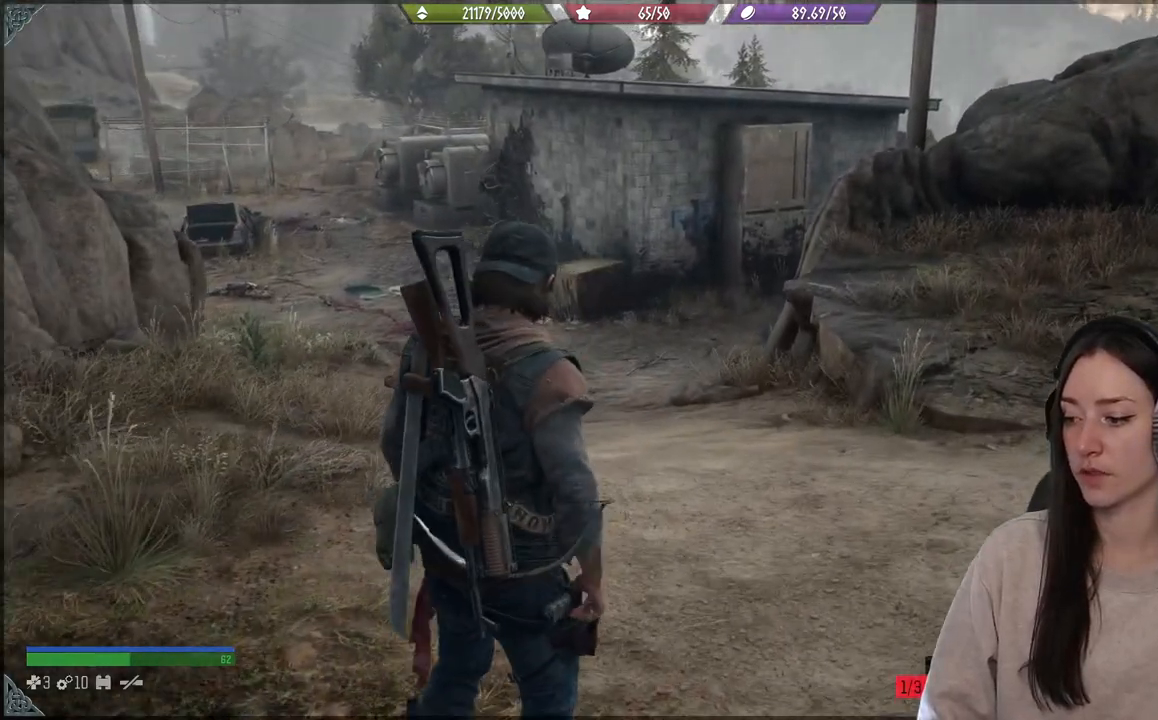
{"buttons": [], "left_stick": "center", "right_stick": "center", "events": []}
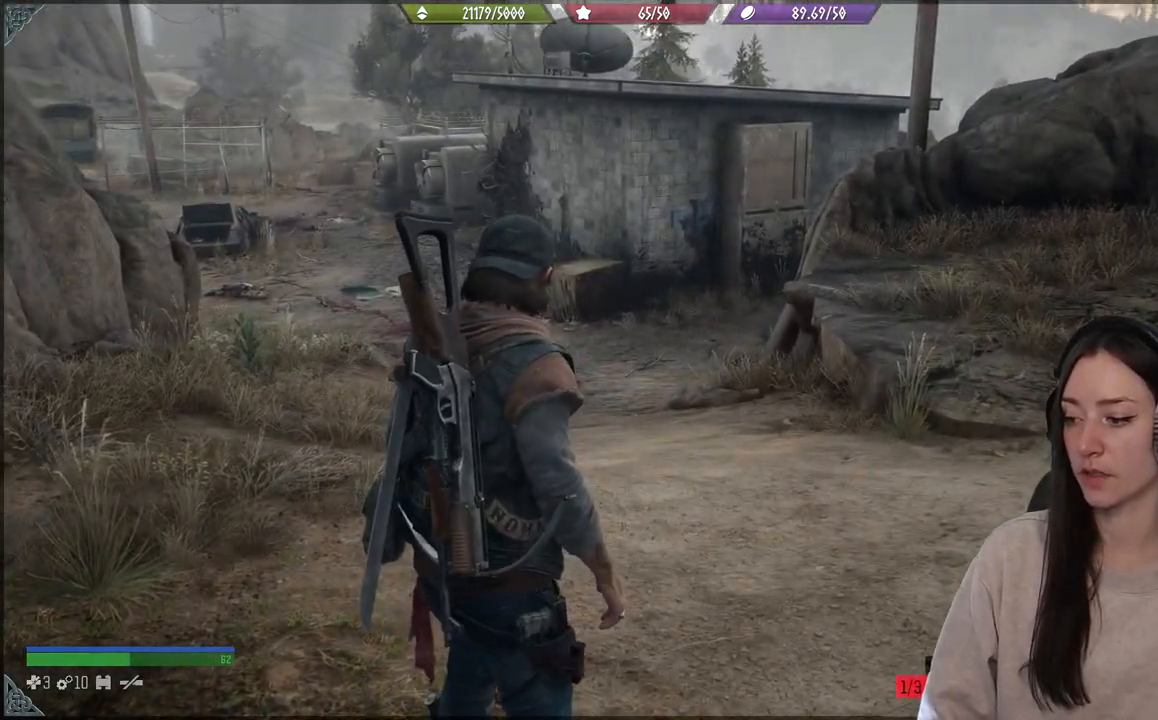
{"buttons": [], "left_stick": "center", "right_stick": "right", "events": [[117, "right_stick", "right"]]}
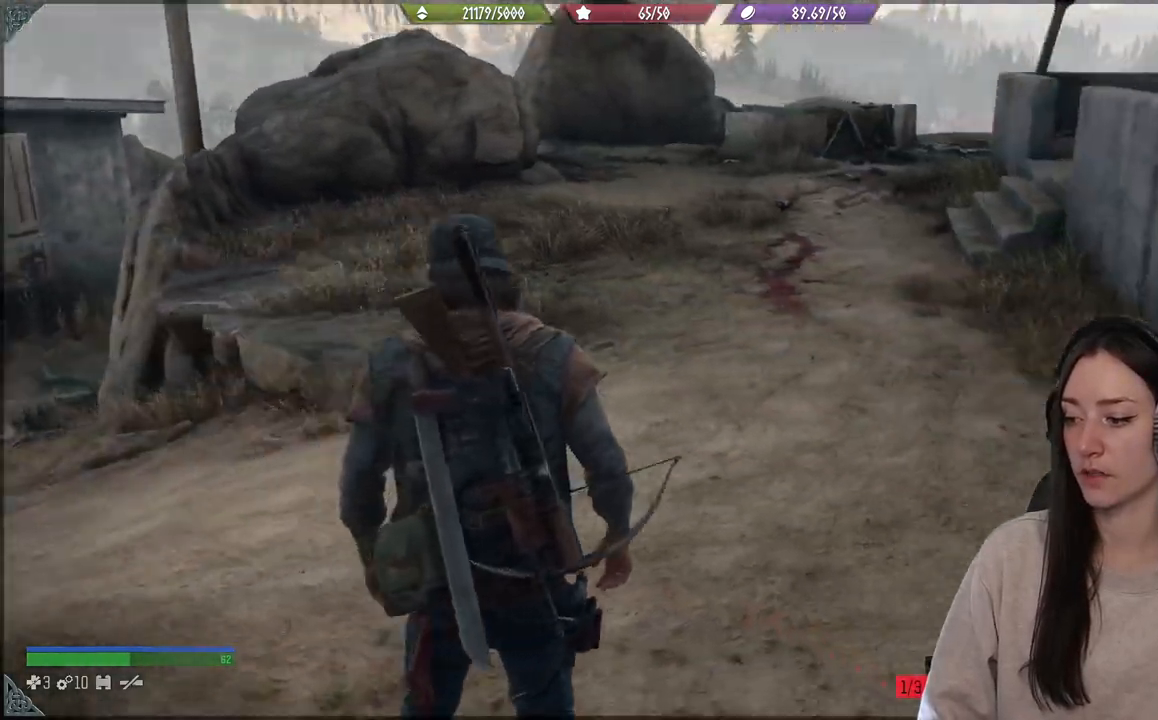
{"buttons": [], "left_stick": "center", "right_stick": "center", "events": [[467, "right_stick", "center"]]}
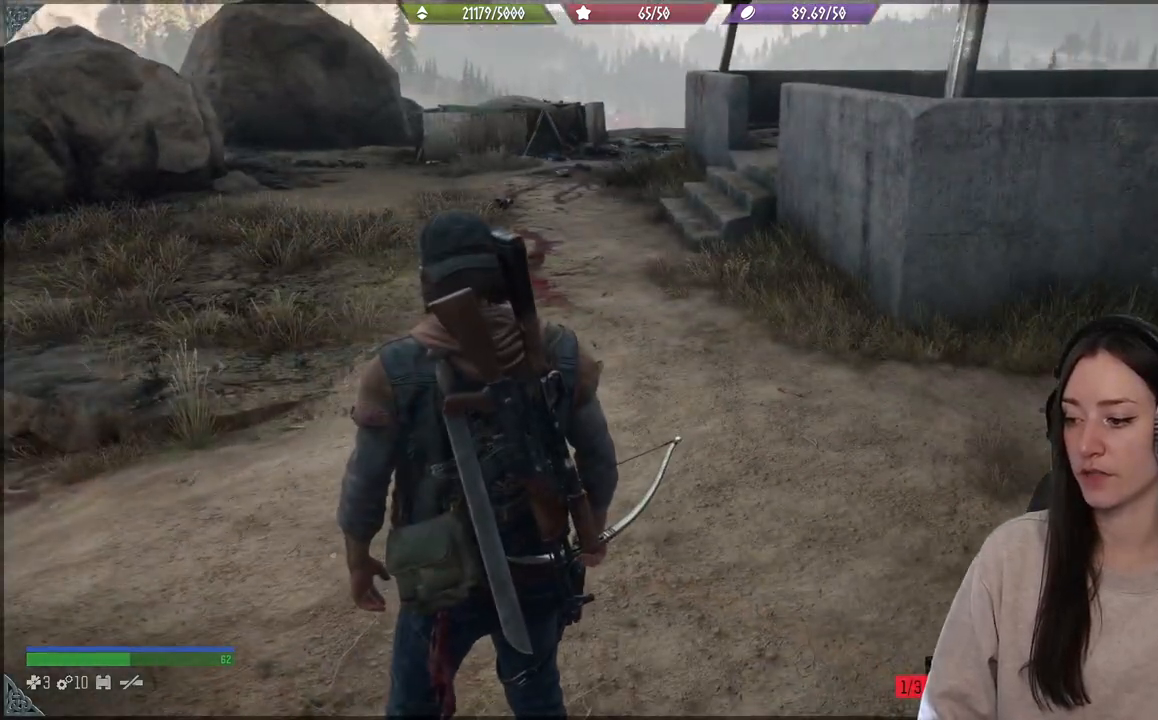
{"buttons": [], "left_stick": "center", "right_stick": "left", "events": [[333, "right_stick", "left"]]}
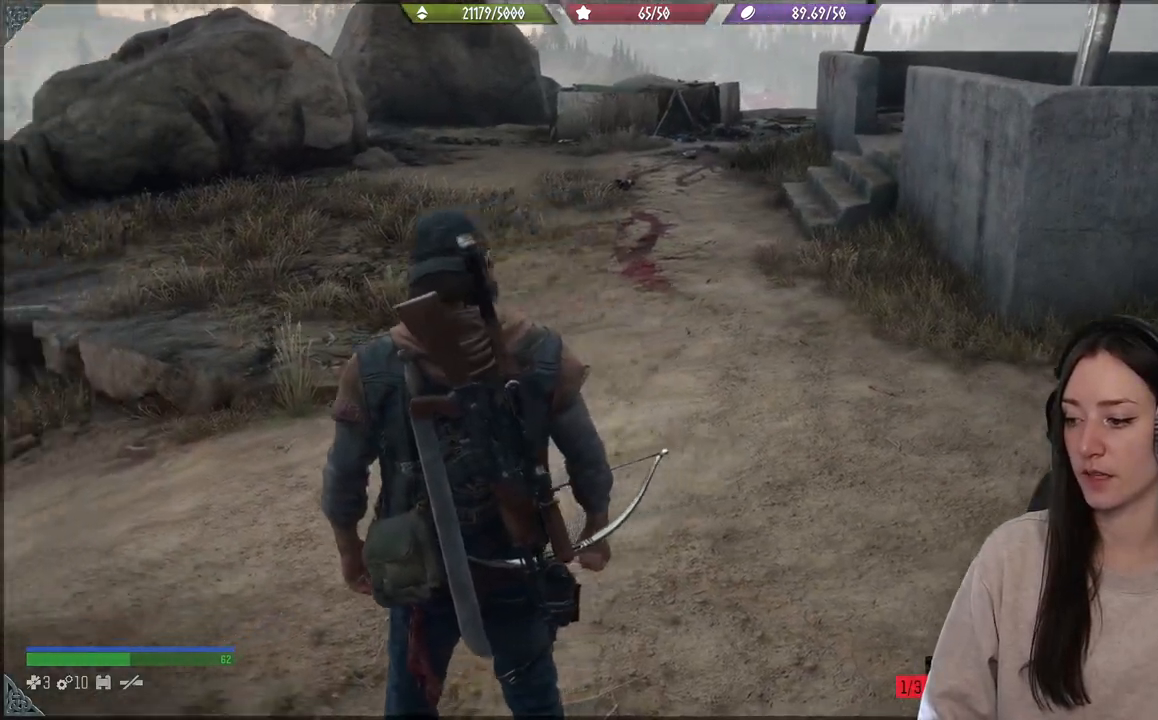
{"buttons": [], "left_stick": "center", "right_stick": "left", "events": []}
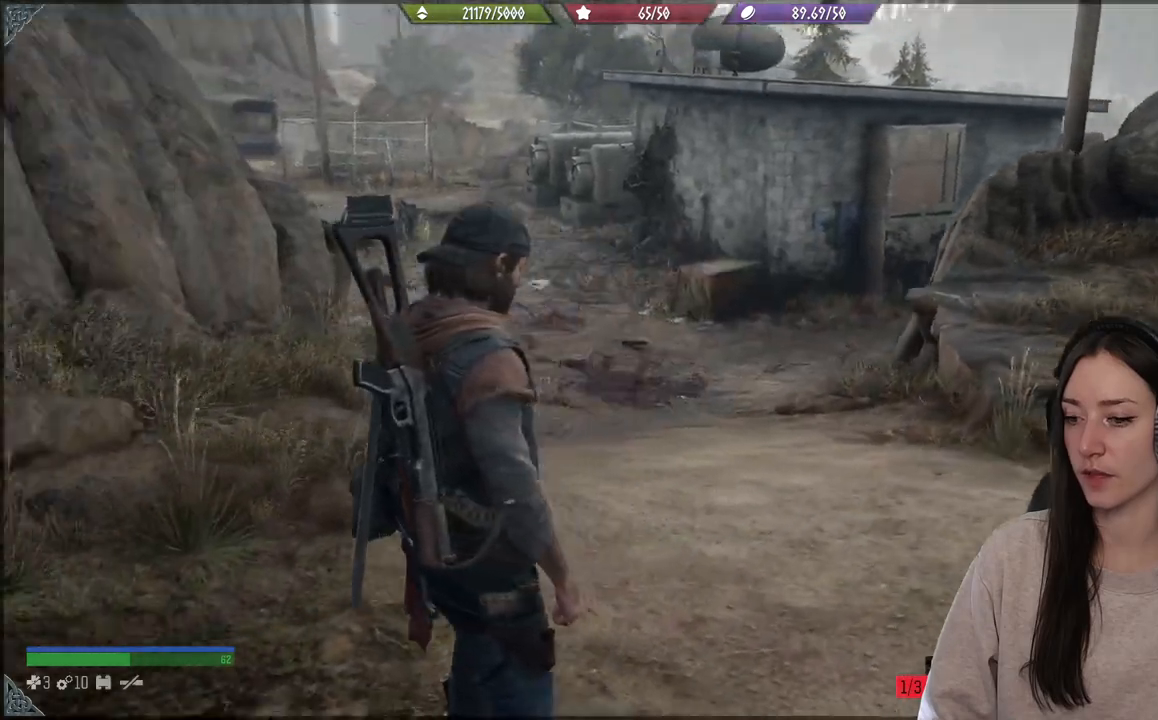
{"buttons": [], "left_stick": "center", "right_stick": "left", "events": []}
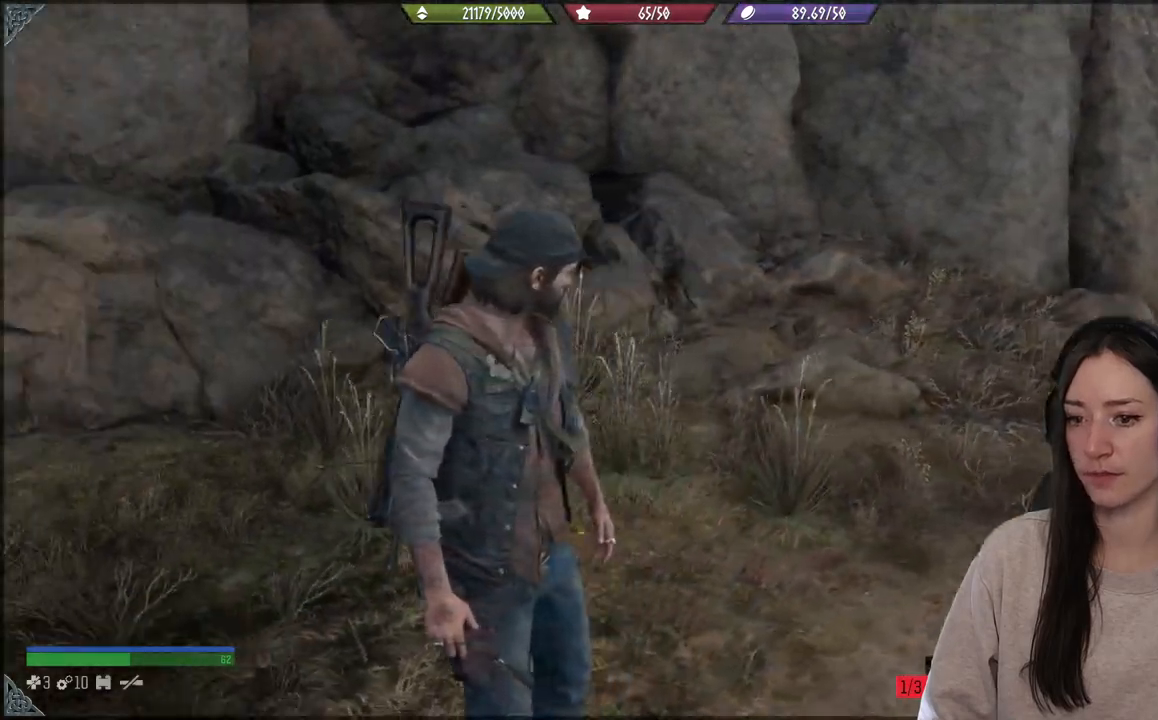
{"buttons": [], "left_stick": "center", "right_stick": "center", "events": [[483, "right_stick", "center"]]}